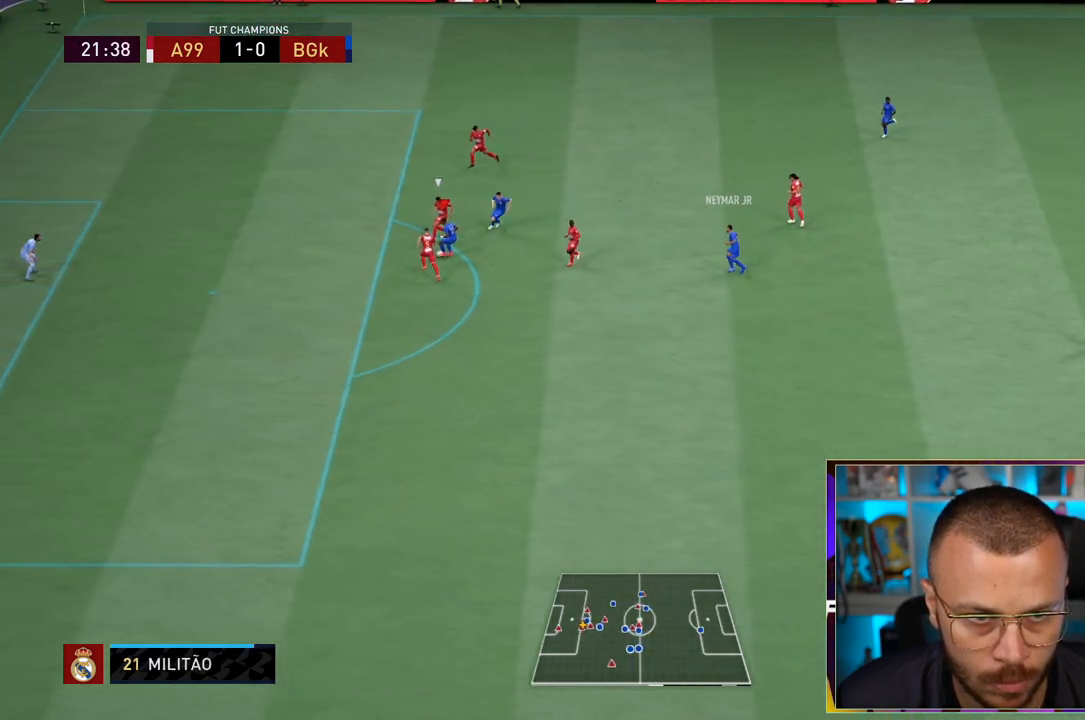
Gameplay with a controller (PlayStation layout); each line is a JSON object with the inputs held at the frame after it. "events" lists button and stick changes between this image and that frame as [ms after this image, input, new state], when the widget could be followed in between. Not read: L3 R3.
{"buttons": [], "left_stick": "down", "right_stick": "center"}
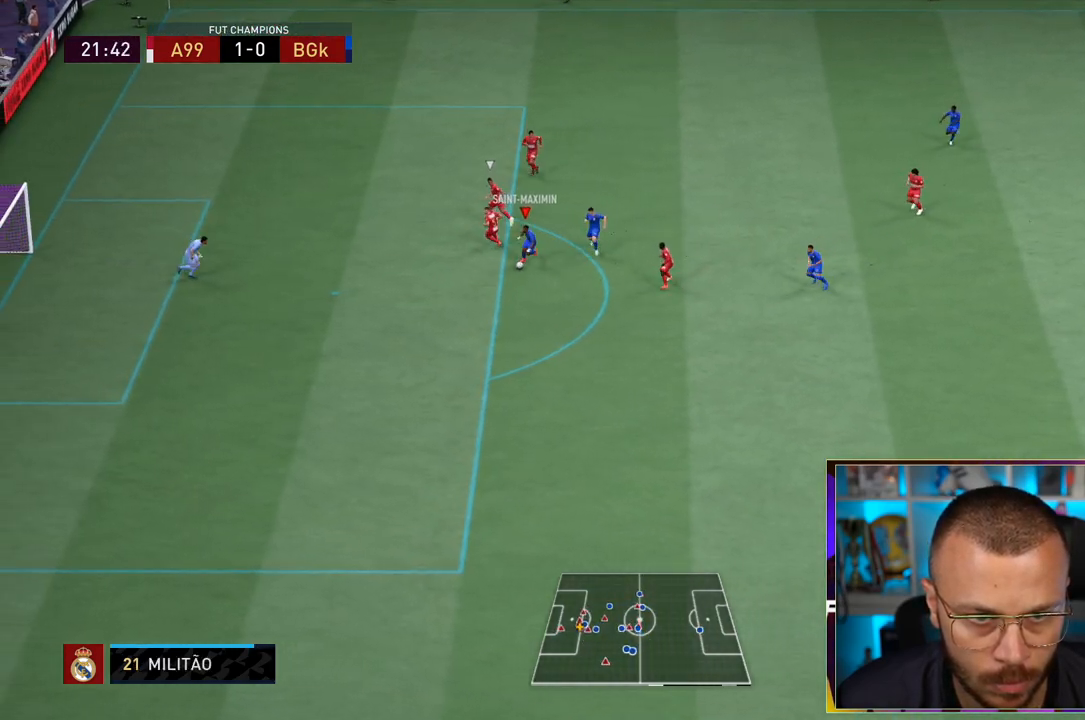
{"buttons": ["R1"], "left_stick": "center", "right_stick": "center", "events": [[100, "left_stick", "center"], [333, "R1", "down"]]}
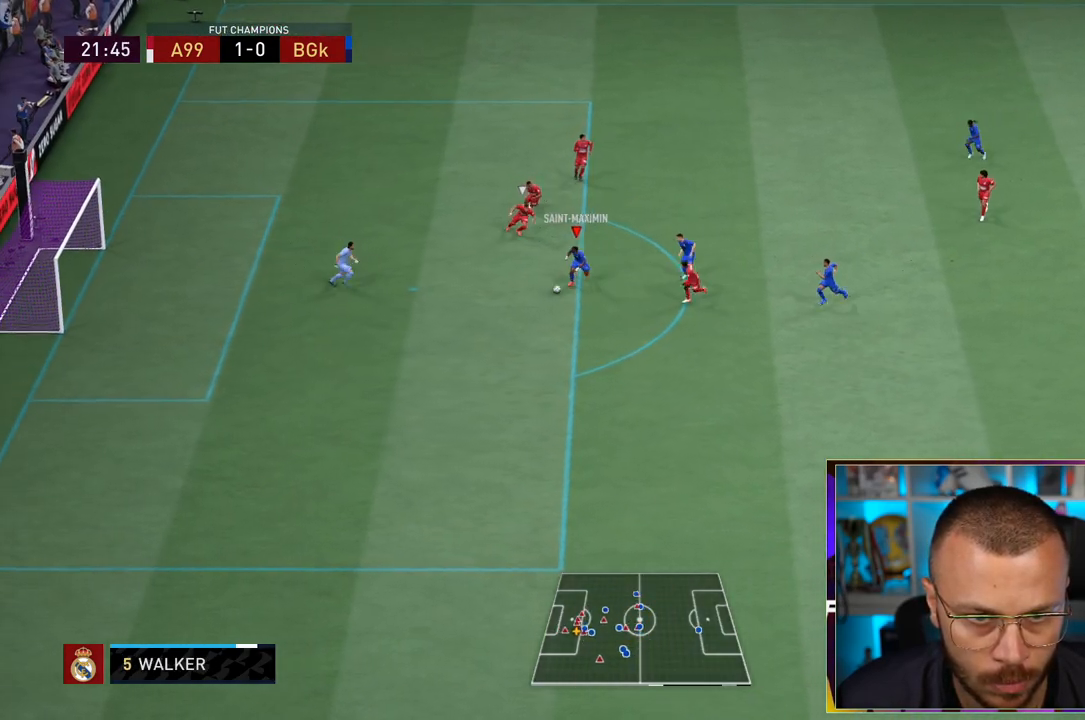
{"buttons": [], "left_stick": "center", "right_stick": "down-right", "events": [[400, "right_stick", "down-right"], [417, "R1", "up"]]}
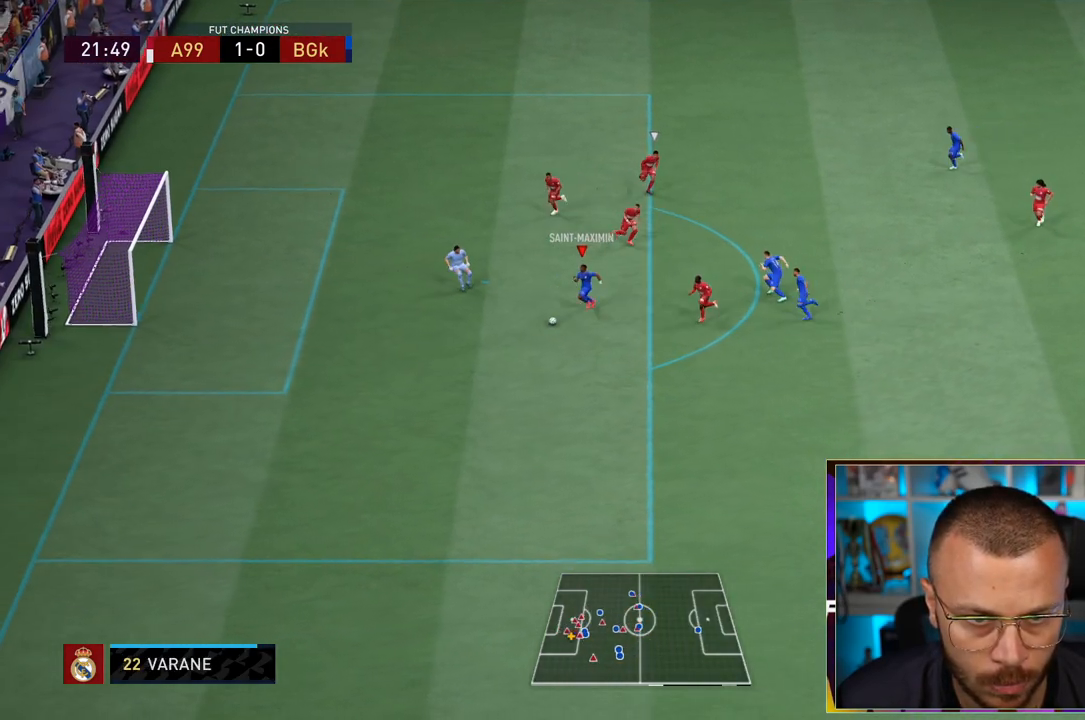
{"buttons": ["CIRCLE"], "left_stick": "left", "right_stick": "center", "events": [[350, "right_stick", "center"], [417, "left_stick", "left"], [483, "CIRCLE", "down"]]}
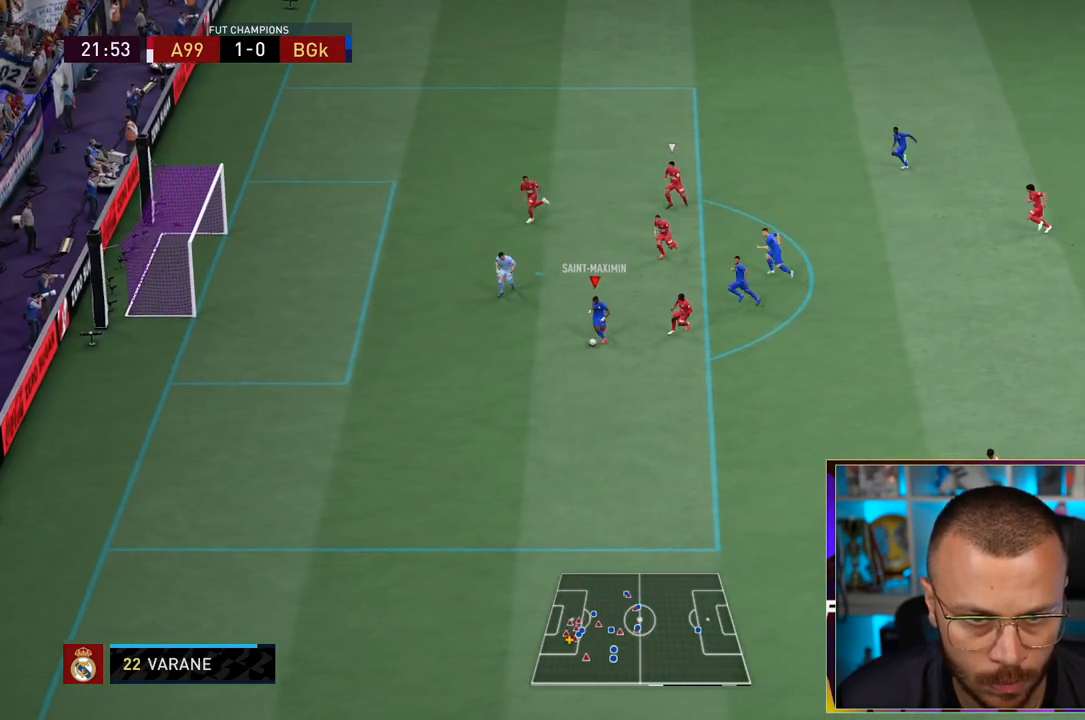
{"buttons": [], "left_stick": "left", "right_stick": "center", "events": [[150, "CIRCLE", "up"]]}
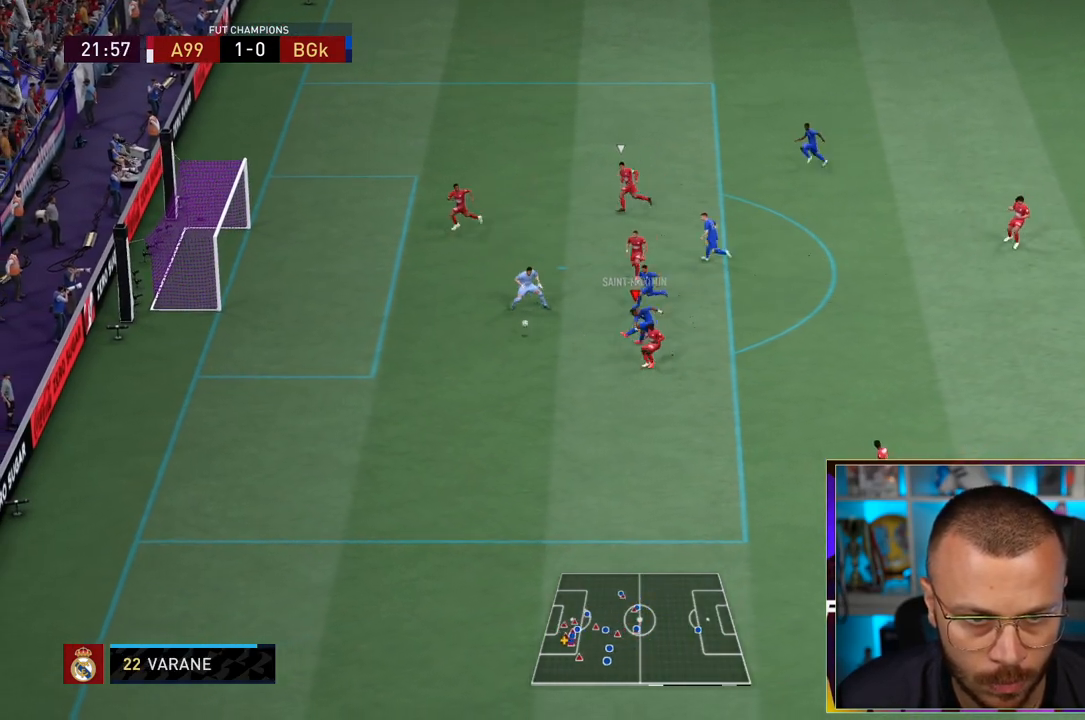
{"buttons": [], "left_stick": "left", "right_stick": "center", "events": []}
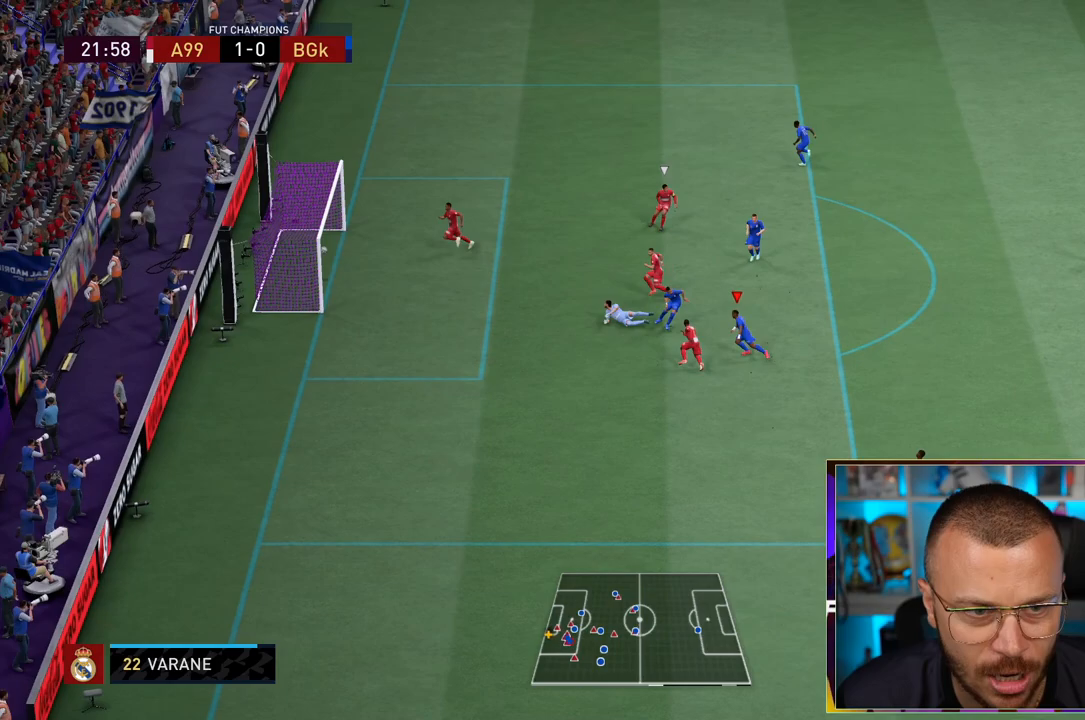
{"buttons": ["CROSS", "L1", "R1"], "left_stick": "down-right", "right_stick": "center", "events": [[200, "left_stick", "down-right"], [333, "R1", "down"], [433, "L1", "down"], [467, "CROSS", "down"]]}